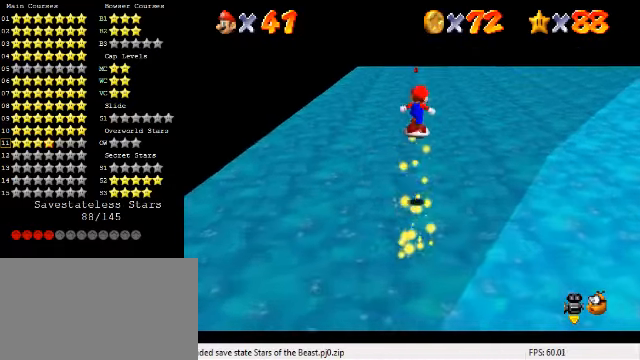
Gameplay with keyboard; each line is a JSON object with the keys held at the frame after it. "events" lists presses ("down") and releases ("up") of "a", "c", "ctrl", "d", "down", "left", "return", "right", "s", "shift", "up", "w", "x" and "y" between this image and that frame as [ms after this image, input, new state], when the widget could be followed in between. No other keys are recorded. Mouse input is not recorded.
{"keys": ["up"], "events": [[367, "shift", "up"]]}
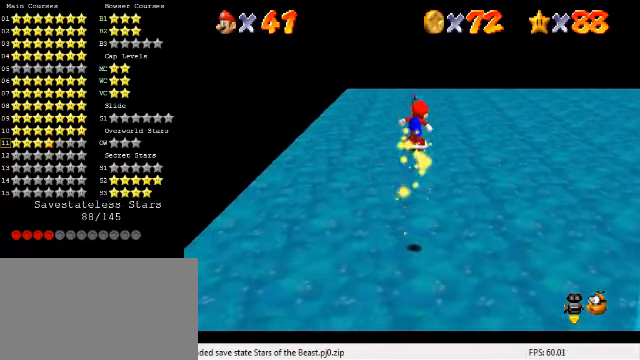
{"keys": ["a", "left", "up"], "events": [[433, "a", "down"], [500, "left", "down"]]}
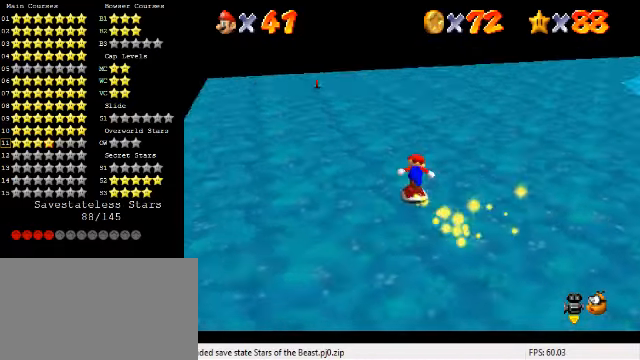
{"keys": ["left", "up"], "events": [[33, "a", "up"]]}
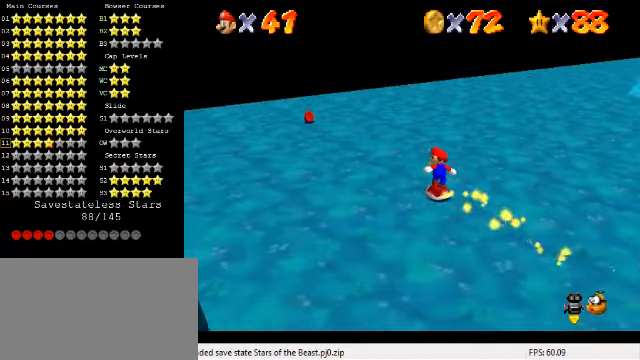
{"keys": ["left", "up"], "events": []}
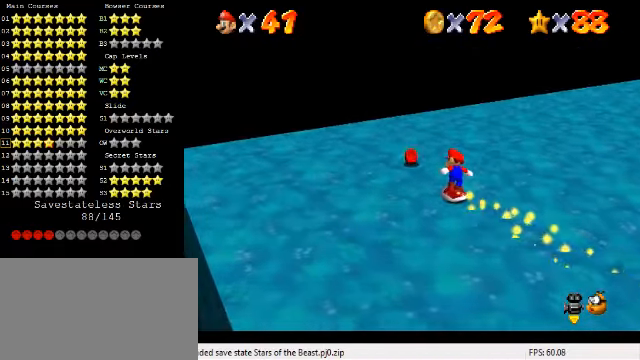
{"keys": ["right", "up"], "events": [[100, "left", "up"], [133, "a", "down"], [233, "a", "up"], [300, "right", "down"]]}
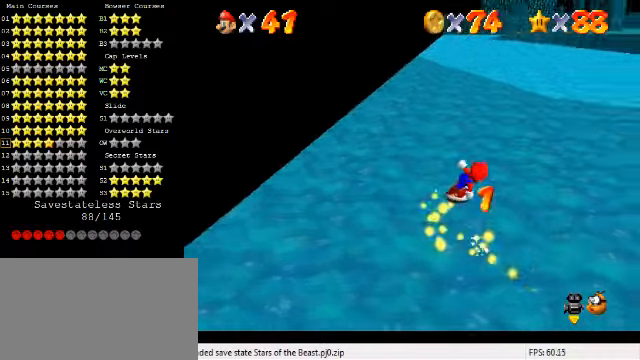
{"keys": ["up"], "events": [[466, "right", "up"]]}
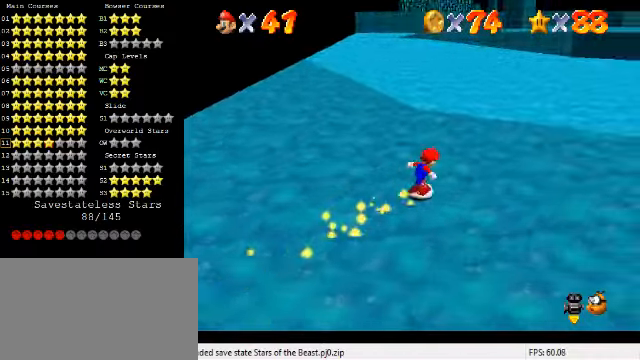
{"keys": ["left", "up"], "events": [[133, "a", "down"], [233, "a", "up"], [266, "left", "down"]]}
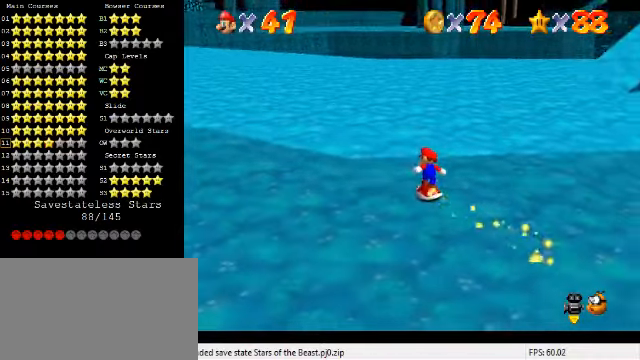
{"keys": ["left", "up"], "events": []}
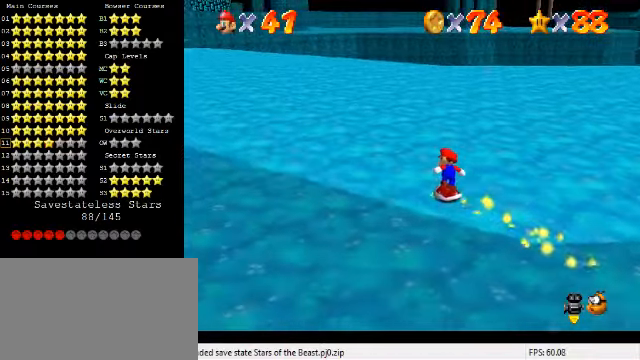
{"keys": ["up"], "events": [[266, "left", "up"]]}
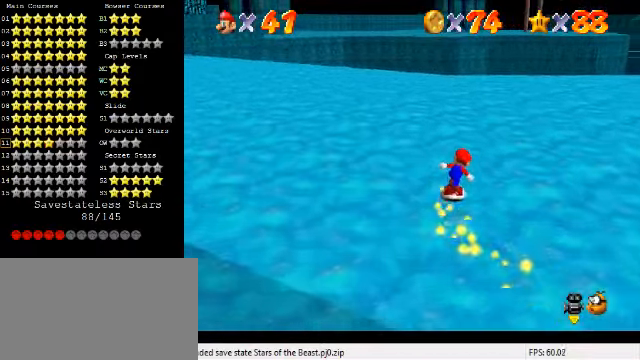
{"keys": ["left", "shift", "up"], "events": [[233, "shift", "down"], [466, "left", "down"]]}
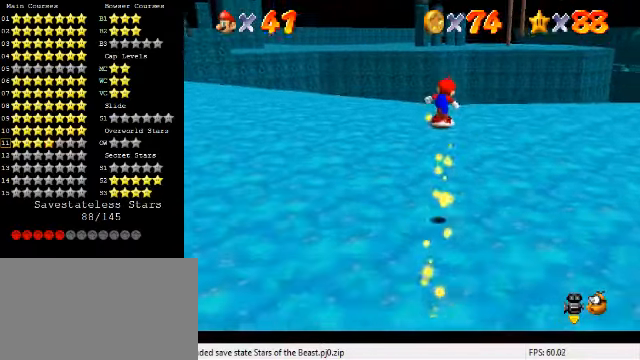
{"keys": ["shift"], "events": [[33, "up", "up"], [266, "down", "down"], [266, "left", "up"], [433, "down", "up"]]}
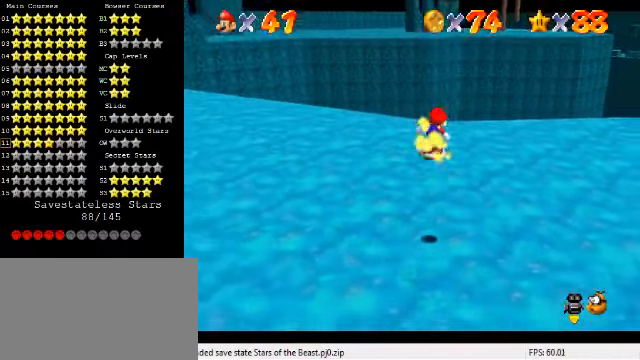
{"keys": ["shift"], "events": [[133, "shift", "up"], [400, "shift", "down"]]}
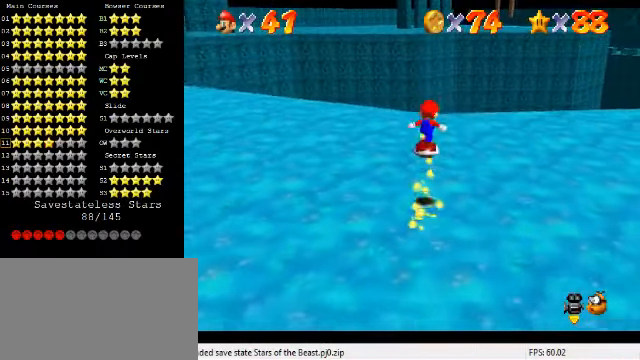
{"keys": ["a", "left", "shift"], "events": [[233, "a", "down"], [300, "a", "up"], [400, "a", "down"], [400, "left", "down"]]}
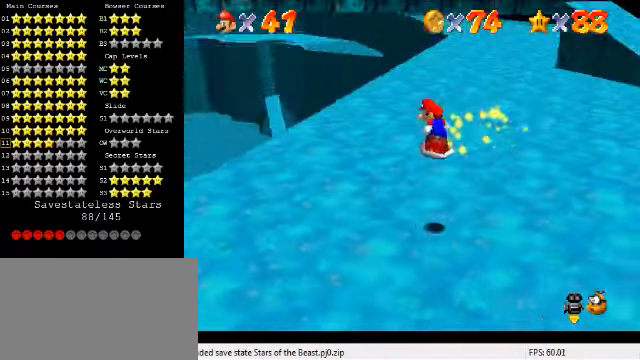
{"keys": ["shift"], "events": [[66, "a", "up"], [66, "left", "up"], [66, "shift", "up"], [366, "shift", "down"]]}
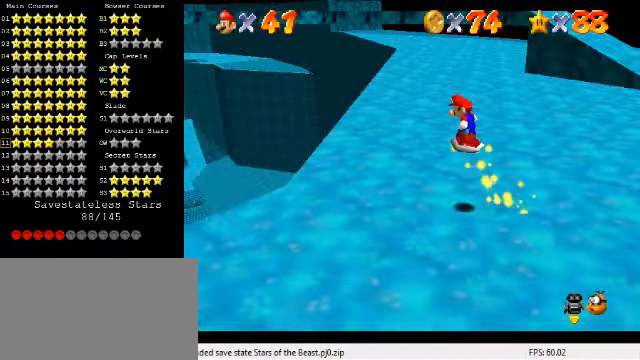
{"keys": [], "events": [[33, "shift", "up"], [100, "down", "down"], [100, "right", "down"], [133, "a", "down"], [200, "a", "up"], [233, "down", "up"], [266, "a", "down"], [300, "right", "up"], [366, "a", "up"]]}
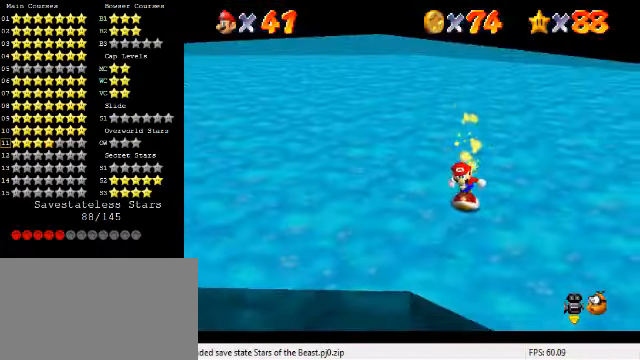
{"keys": ["left", "up"], "events": [[167, "shift", "down"], [300, "shift", "up"], [434, "left", "down"], [434, "up", "down"]]}
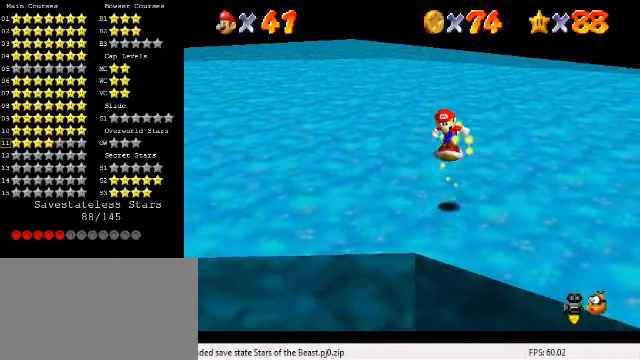
{"keys": ["shift"], "events": [[234, "left", "up"], [234, "up", "up"], [500, "shift", "down"]]}
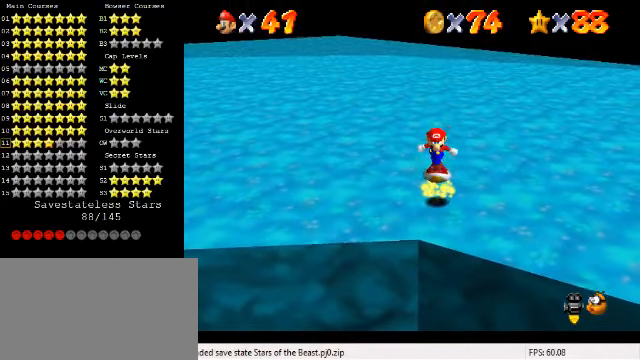
{"keys": [], "events": [[67, "shift", "up"], [100, "left", "down"], [234, "left", "up"]]}
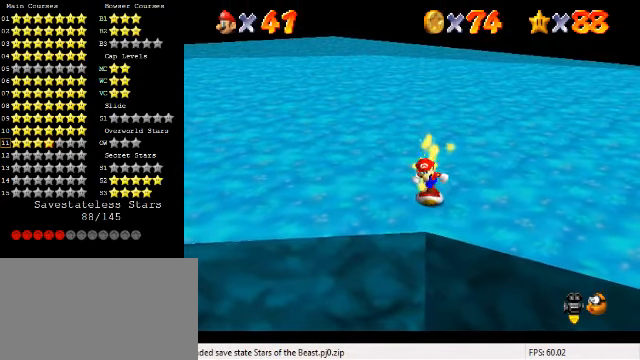
{"keys": [], "events": [[167, "shift", "down"], [267, "shift", "up"], [300, "up", "down"], [334, "up", "up"]]}
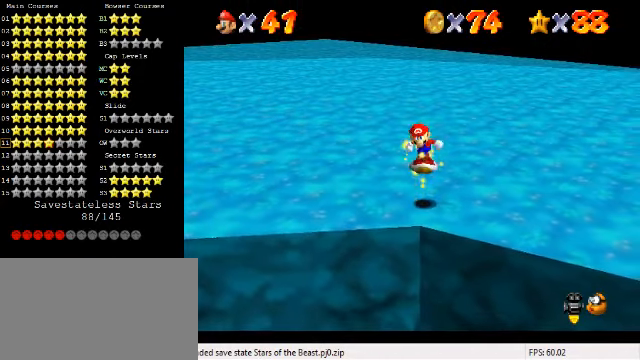
{"keys": [], "events": []}
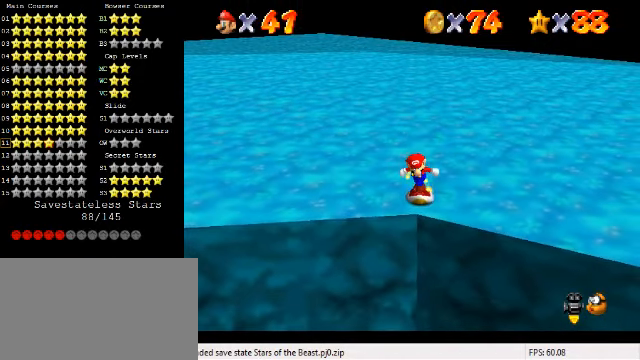
{"keys": [], "events": [[200, "shift", "down"], [334, "shift", "up"]]}
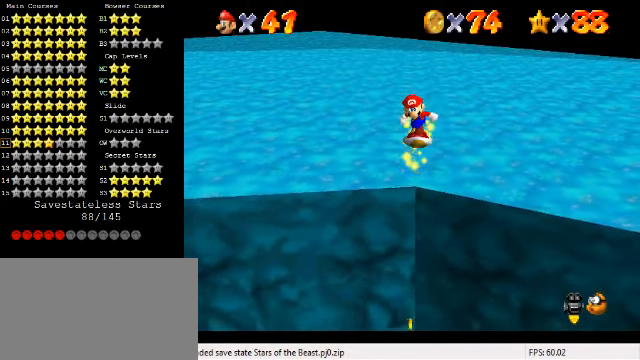
{"keys": [], "events": [[34, "up", "down"], [200, "up", "up"], [267, "up", "down"], [434, "up", "up"]]}
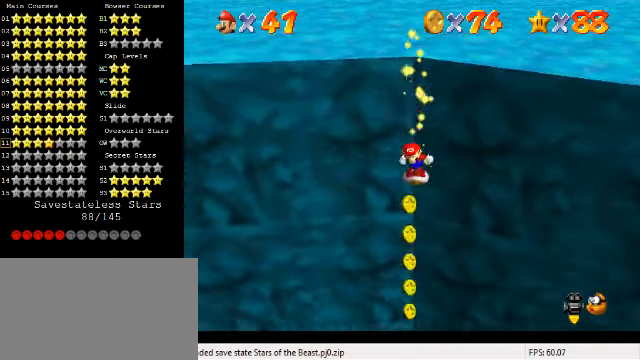
{"keys": [], "events": []}
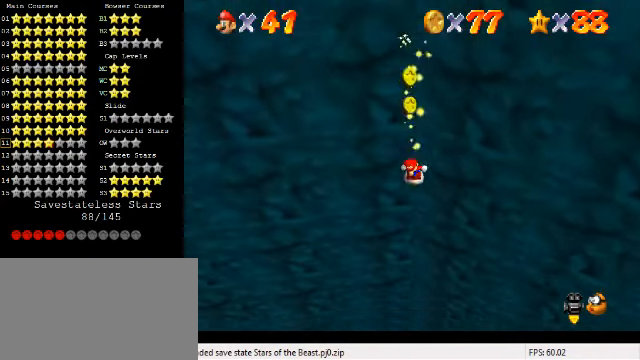
{"keys": [], "events": [[100, "down", "down"], [100, "left", "down"], [267, "down", "up"], [267, "left", "up"]]}
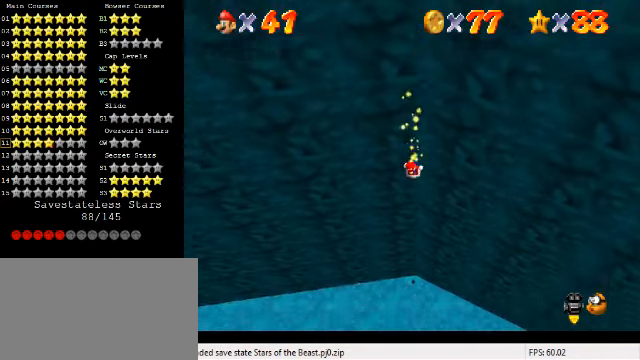
{"keys": [], "events": [[34, "return", "down"], [167, "return", "up"]]}
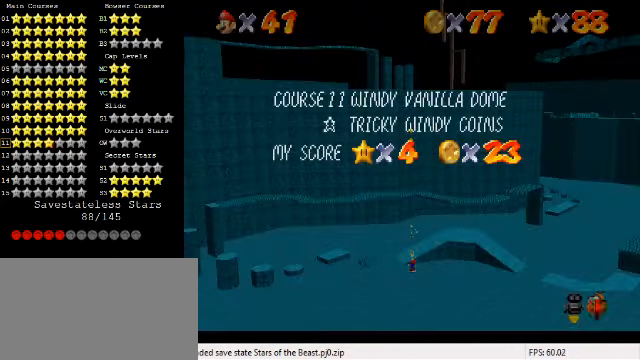
{"keys": [], "events": []}
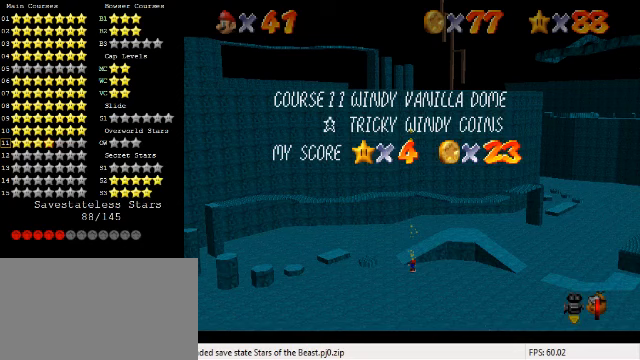
{"keys": [], "events": []}
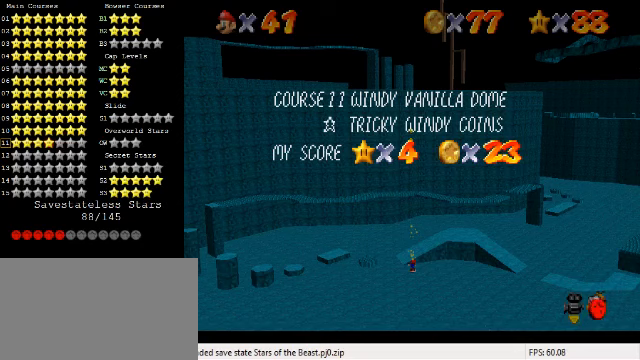
{"keys": [], "events": []}
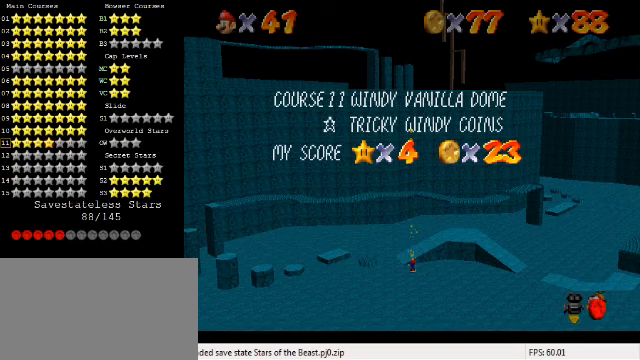
{"keys": [], "events": []}